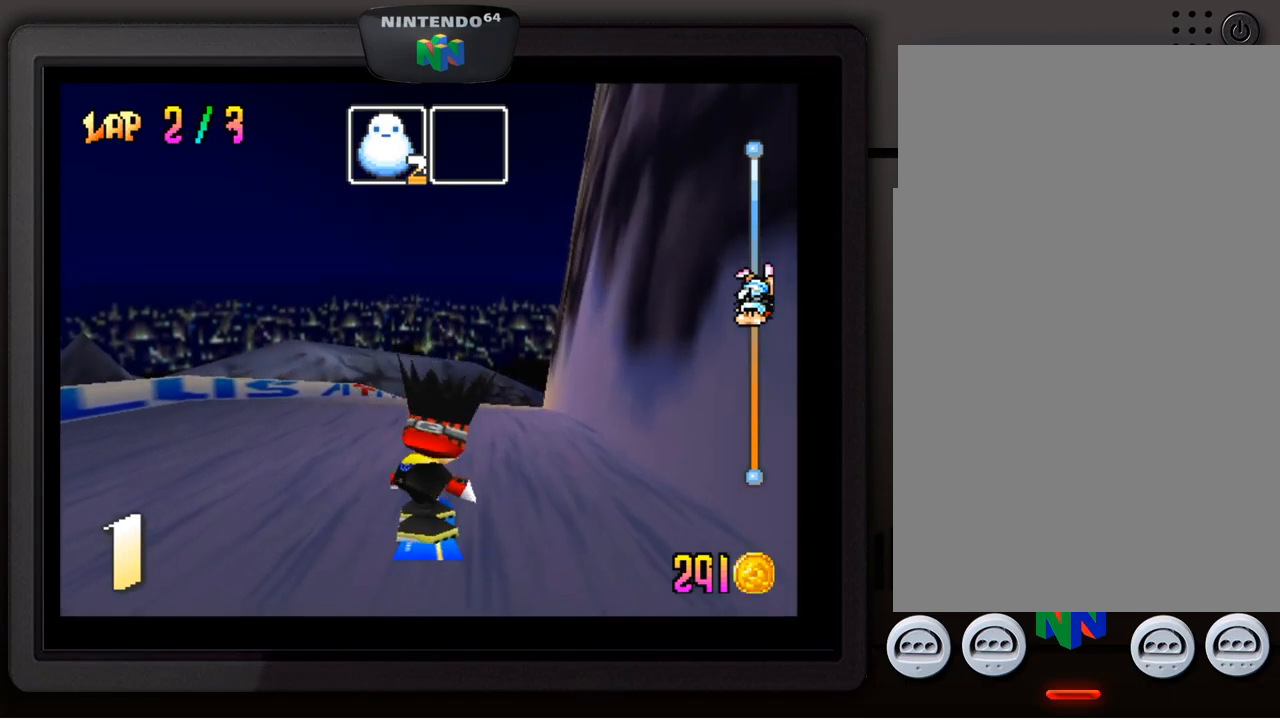
Gameplay with a controller (Nintendo layout); each line is a JSON object with the inputs held at the frame after it. "events" lists button and stick changes between this image and that frame as [ms after this image, input, new state], when the widget could be followed in between. Not read: L3 R3.
{"buttons": [], "left_stick": "center", "events": [[17, "A", "up"], [100, "A", "down"], [200, "A", "up"], [267, "A", "down"], [400, "A", "up"]]}
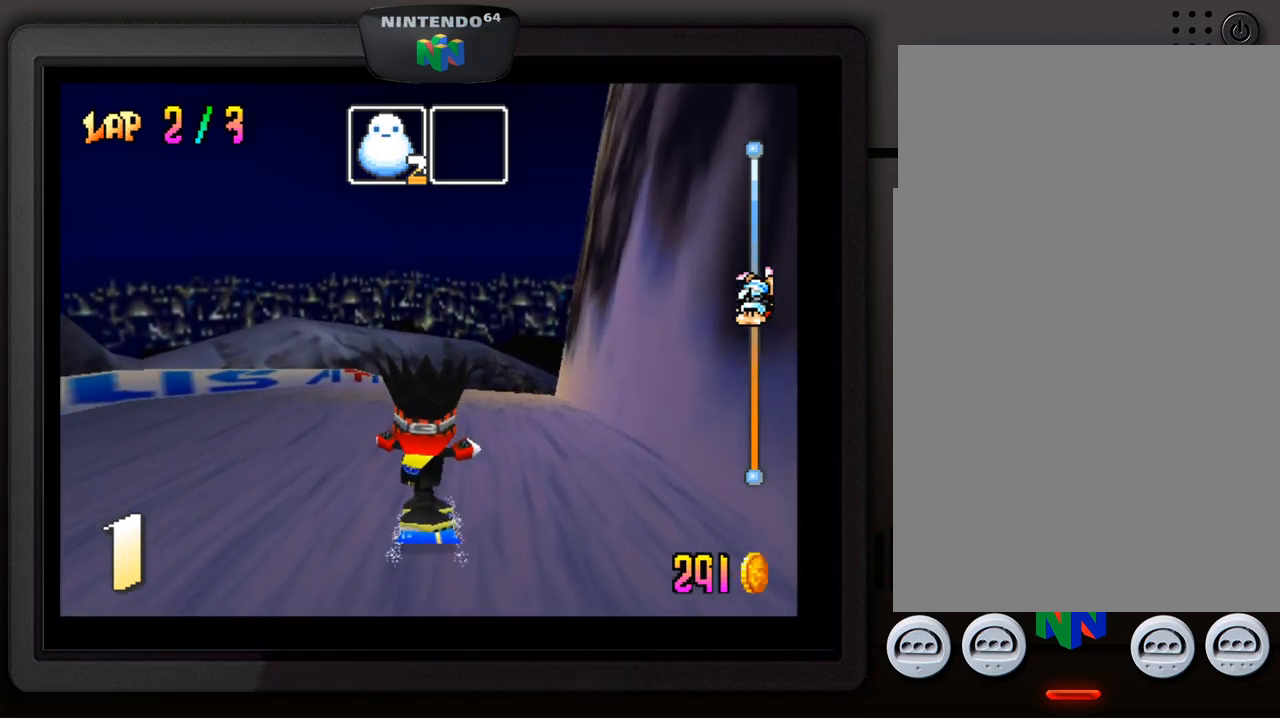
{"buttons": [], "left_stick": "center", "events": []}
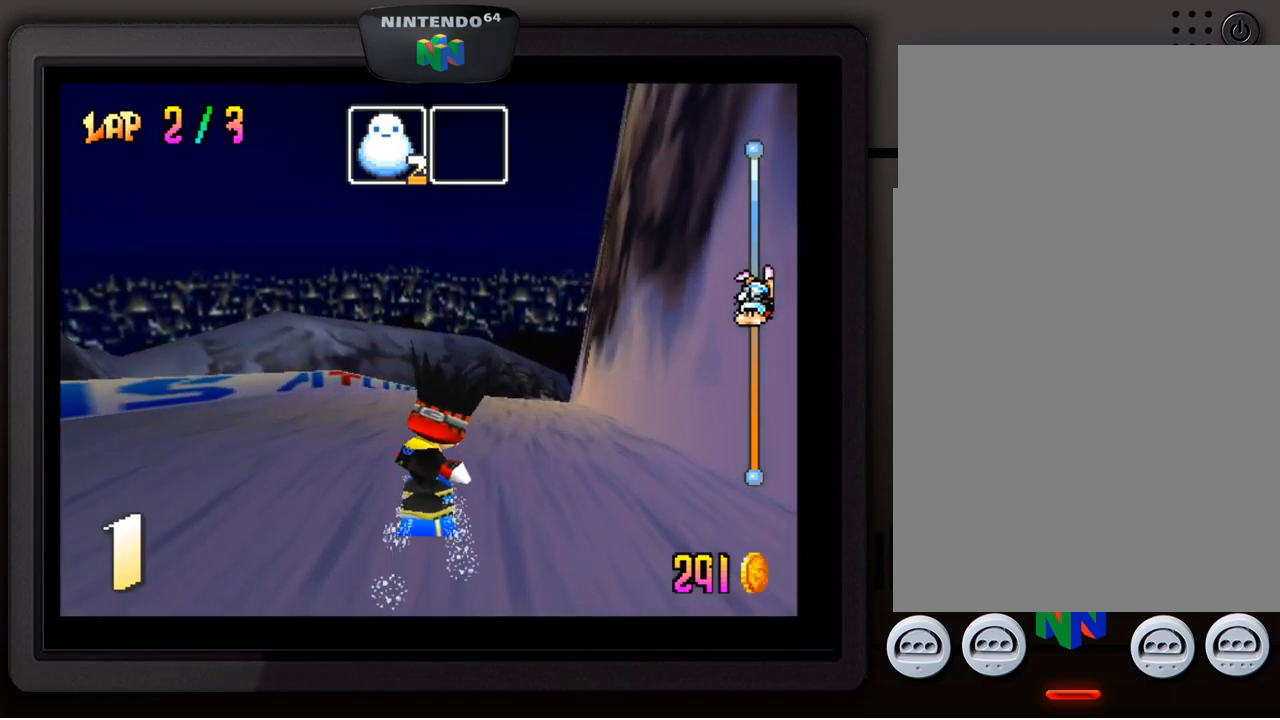
{"buttons": [], "left_stick": "center", "events": [[334, "left_stick", "down-right"], [500, "left_stick", "center"]]}
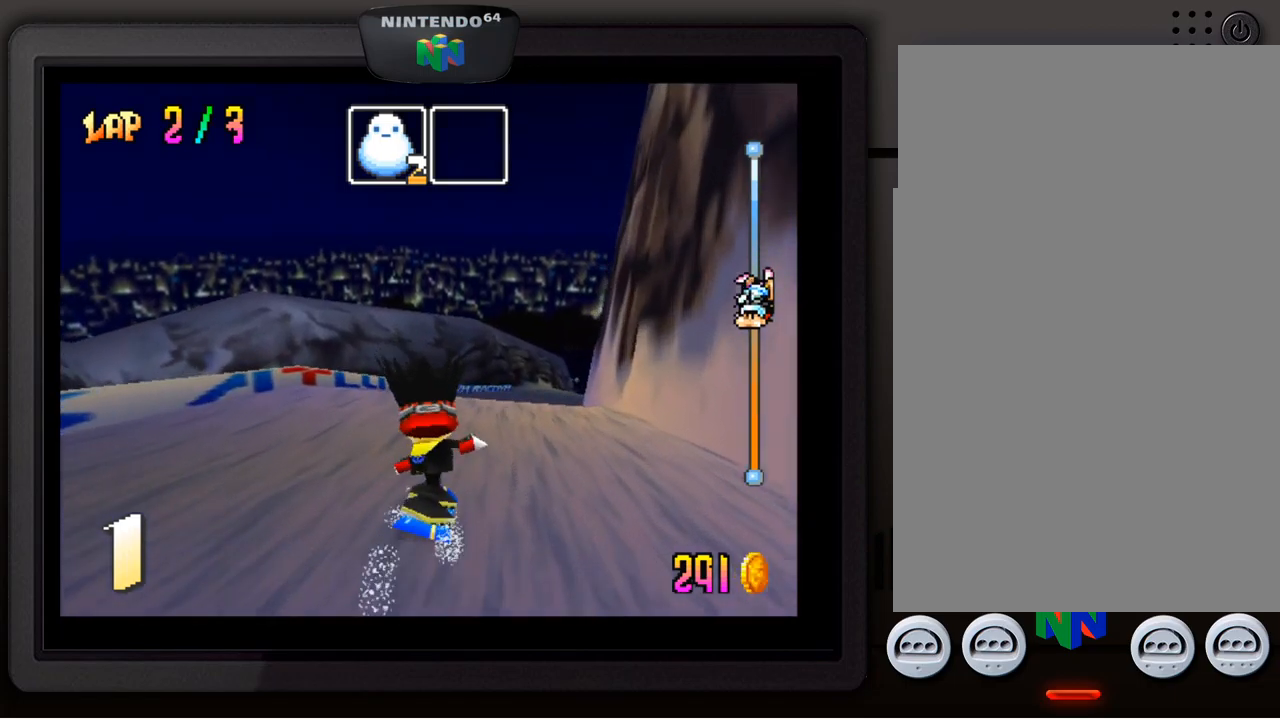
{"buttons": [], "left_stick": "center", "events": []}
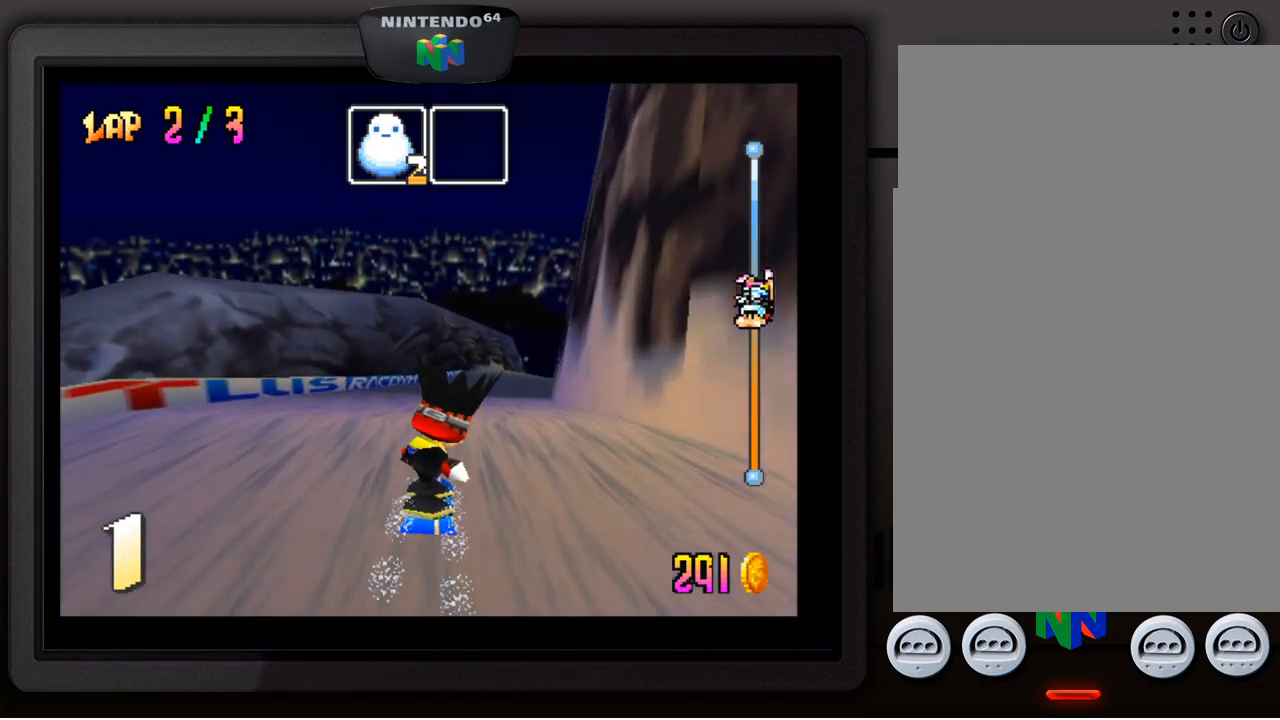
{"buttons": [], "left_stick": "center", "events": []}
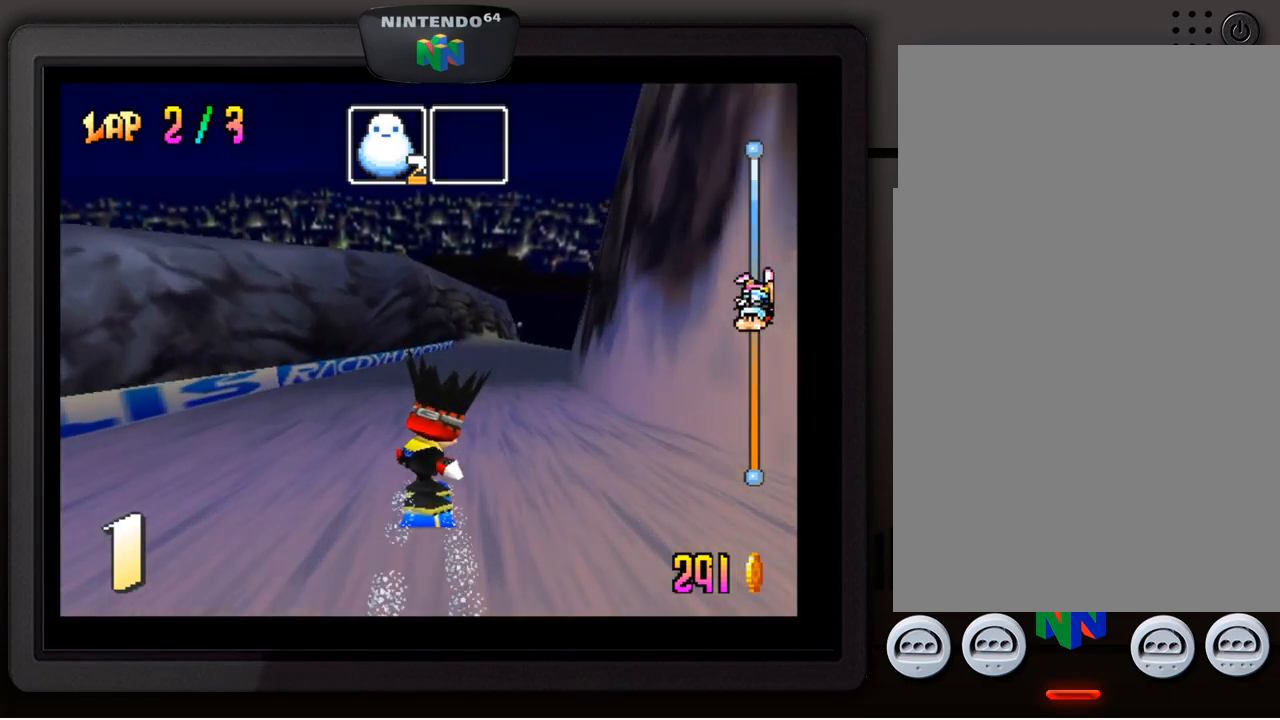
{"buttons": [], "left_stick": "down-right", "events": [[367, "left_stick", "down-right"]]}
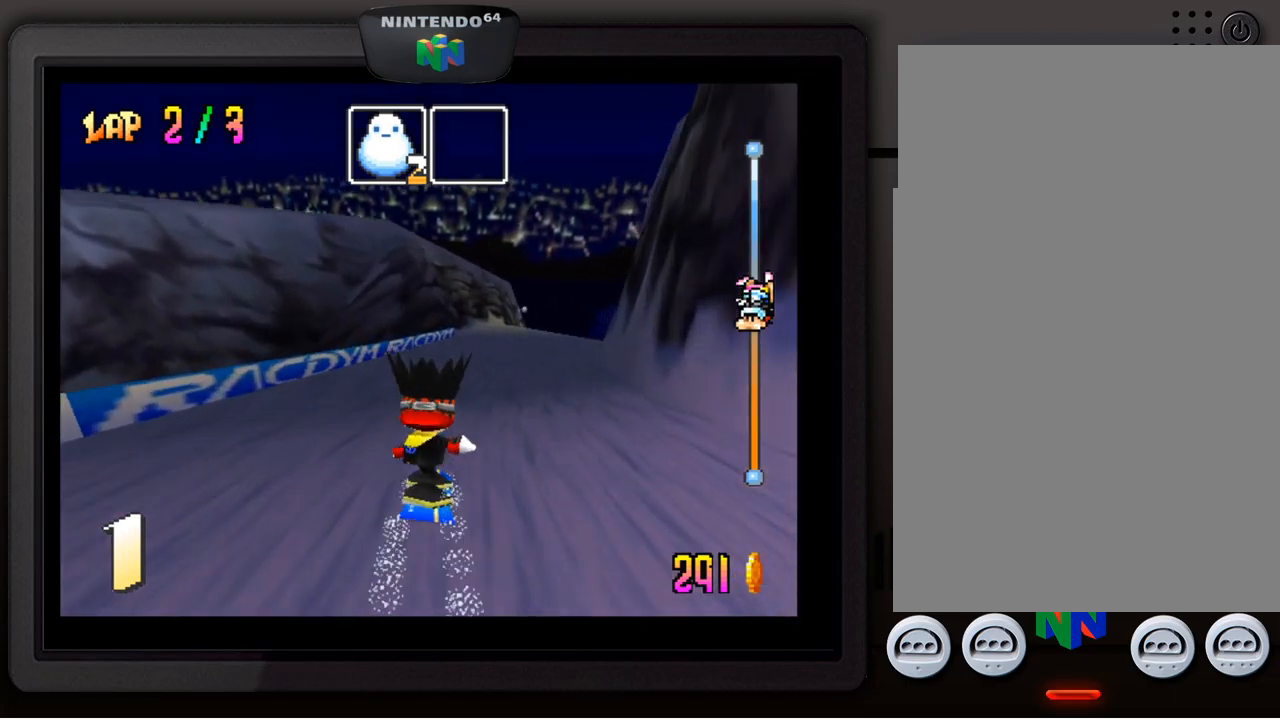
{"buttons": [], "left_stick": "center", "events": [[84, "left_stick", "center"], [334, "left_stick", "down-right"], [516, "left_stick", "center"]]}
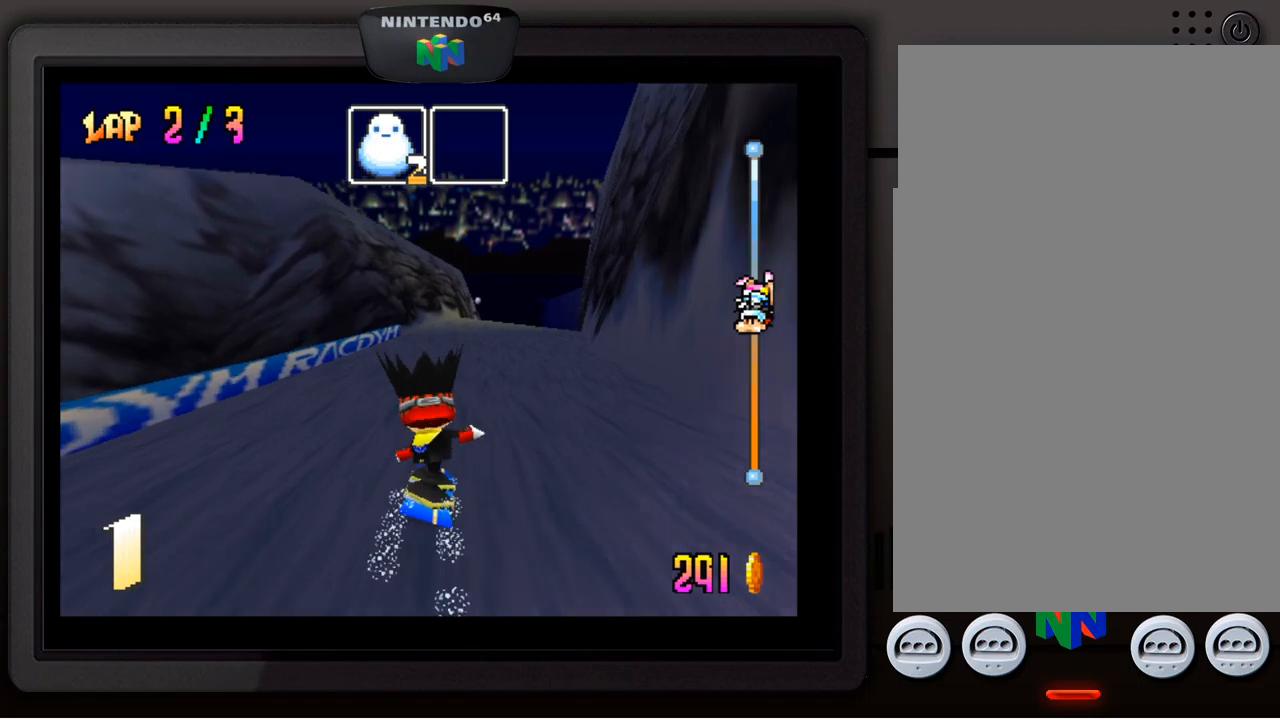
{"buttons": [], "left_stick": "center", "events": [[200, "left_stick", "down-right"], [384, "left_stick", "center"]]}
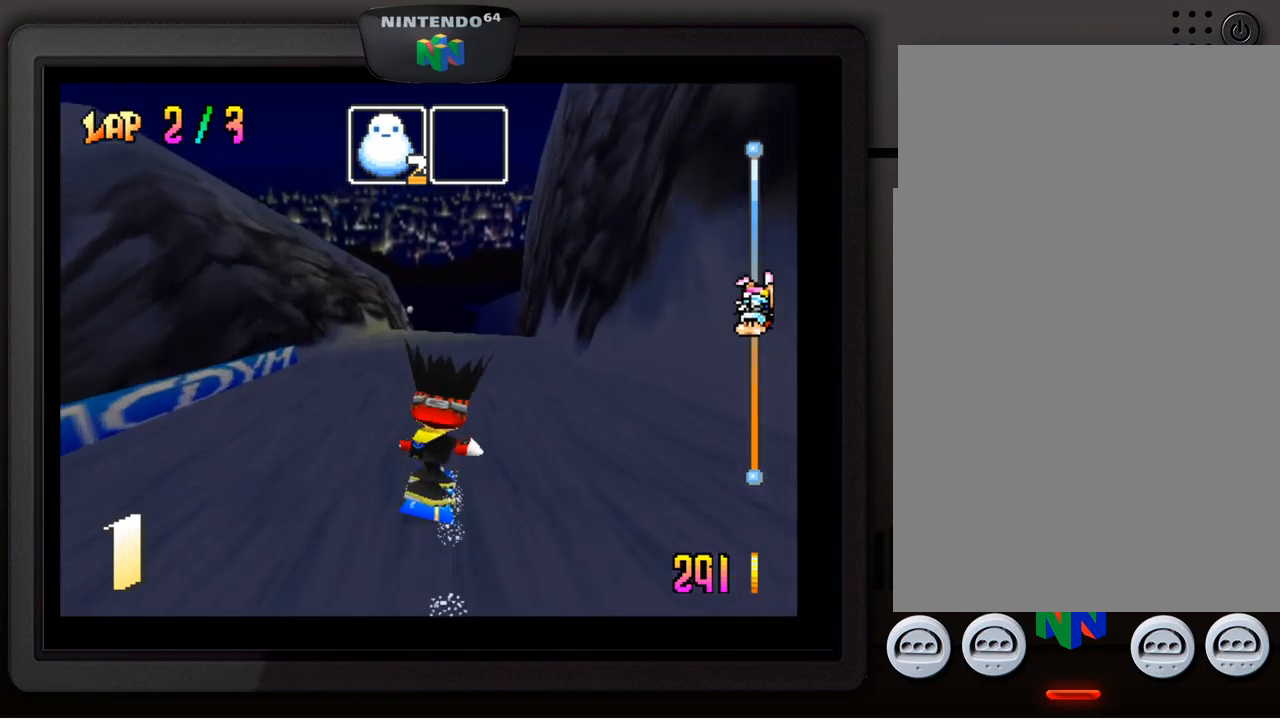
{"buttons": [], "left_stick": "center", "events": []}
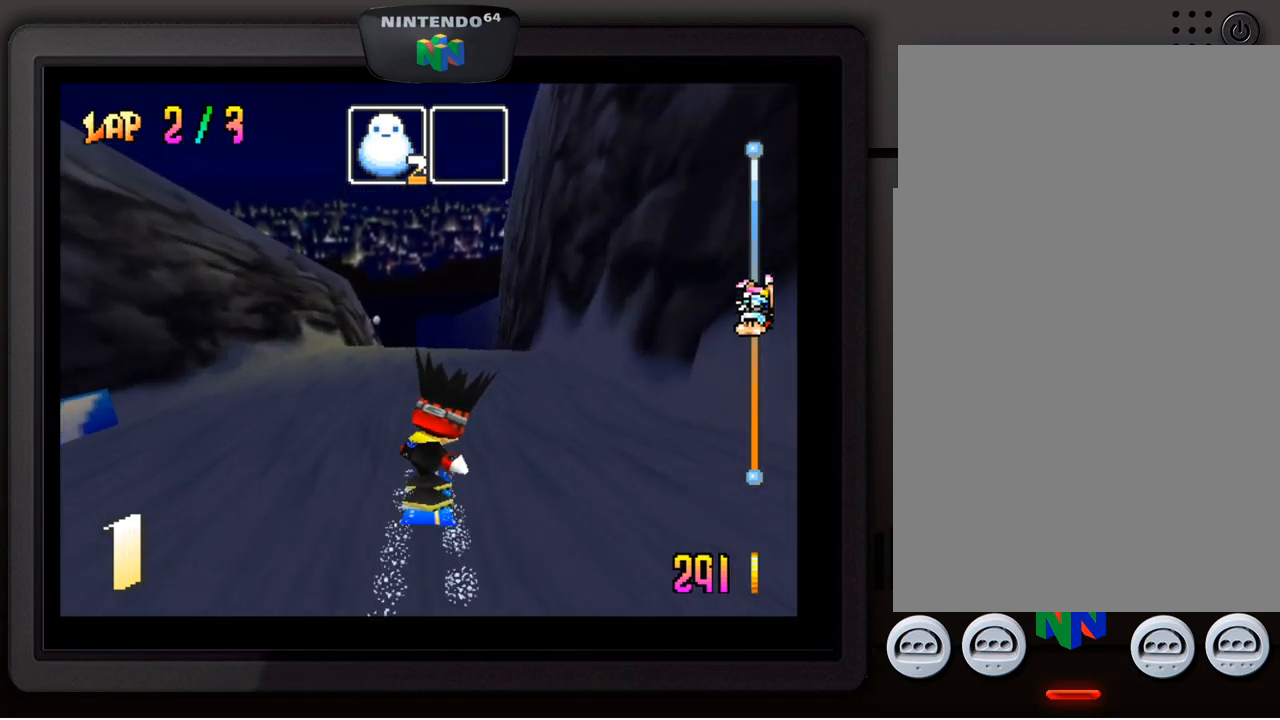
{"buttons": [], "left_stick": "center", "events": []}
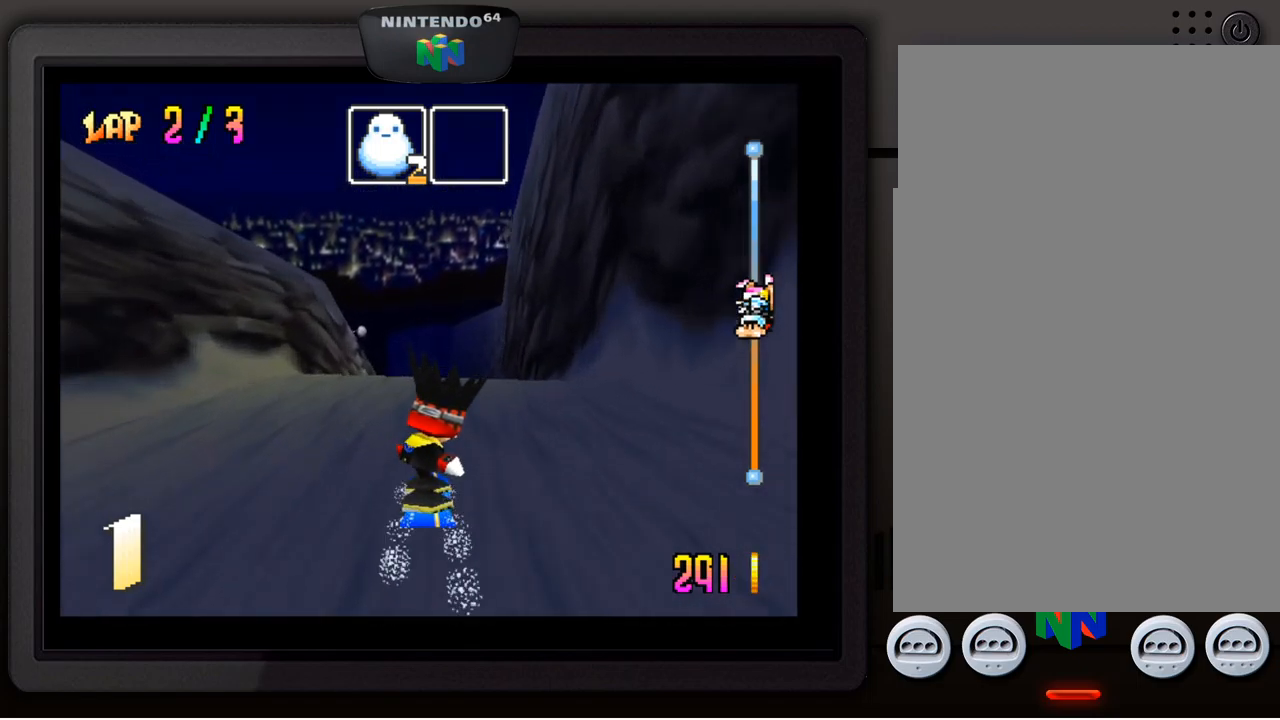
{"buttons": [], "left_stick": "center", "events": []}
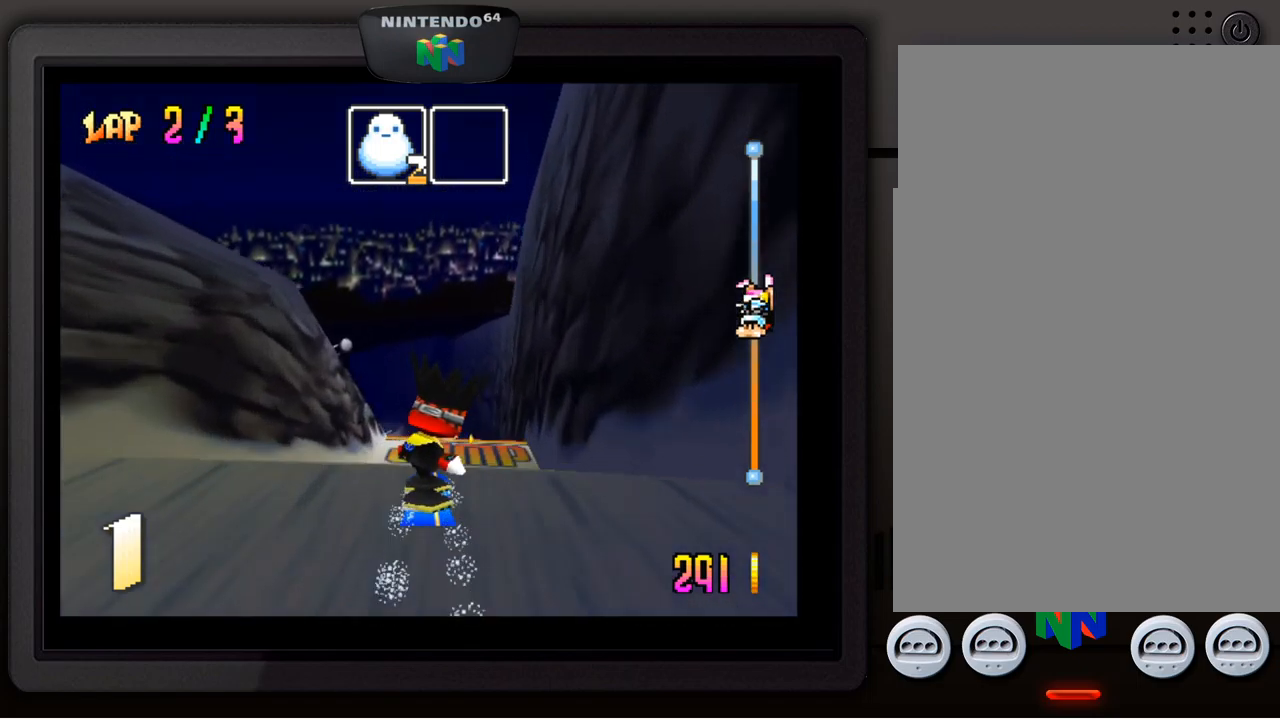
{"buttons": [], "left_stick": "center", "events": []}
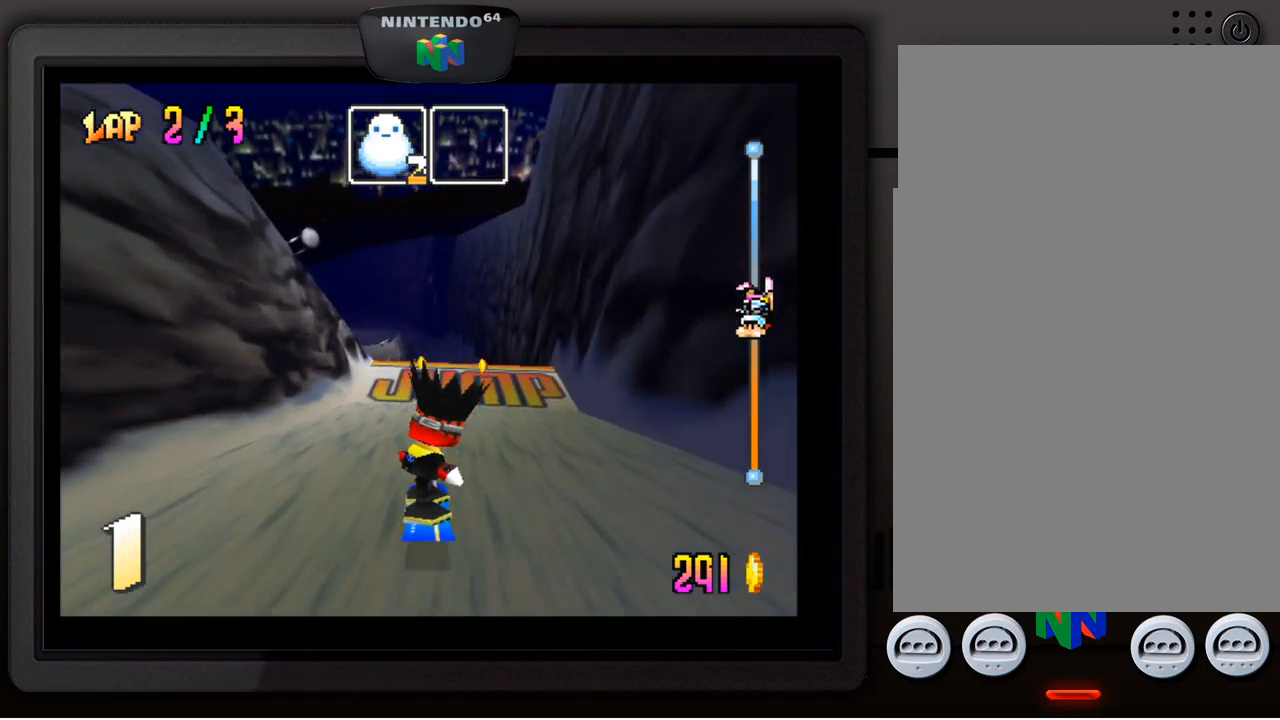
{"buttons": [], "left_stick": "center", "events": [[317, "left_stick", "right"], [367, "left_stick", "center"]]}
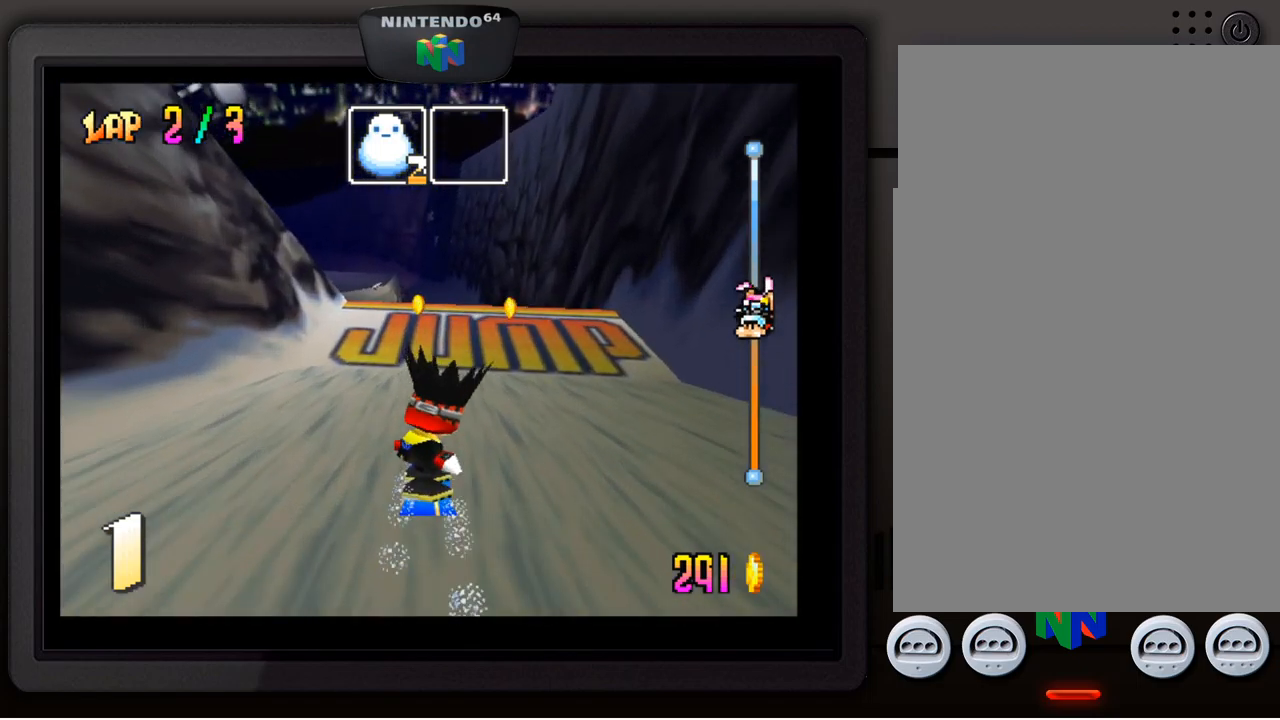
{"buttons": ["A"], "left_stick": "center", "events": [[150, "A", "down"]]}
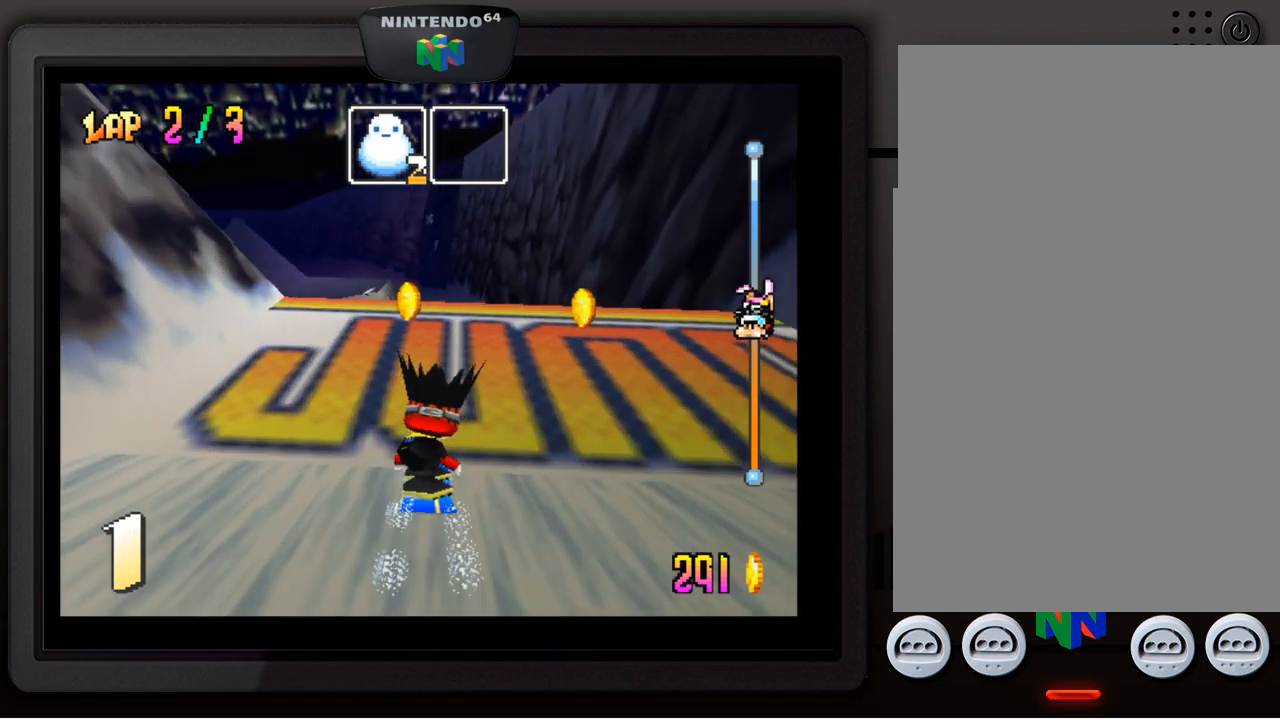
{"buttons": [], "left_stick": "up-left", "events": [[50, "left_stick", "up-left"], [100, "A", "up"]]}
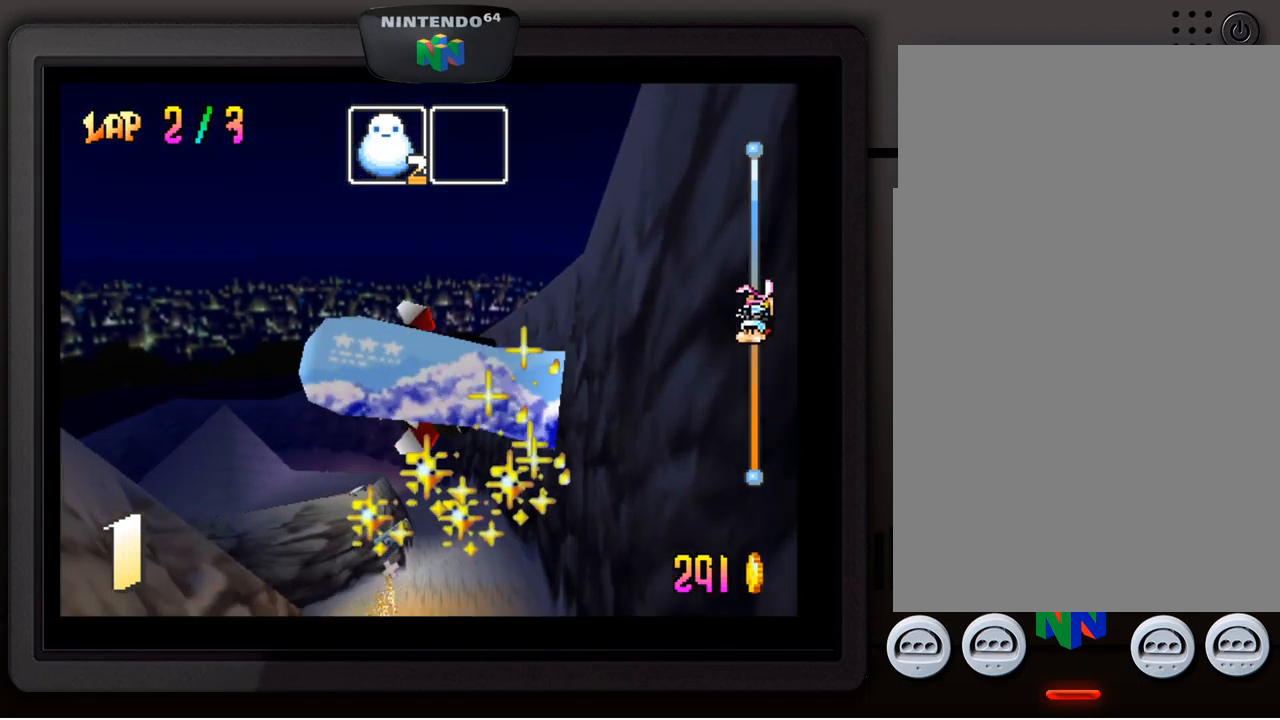
{"buttons": ["C_RIGHT"], "left_stick": "center", "events": [[267, "C_RIGHT", "down"], [267, "left_stick", "center"]]}
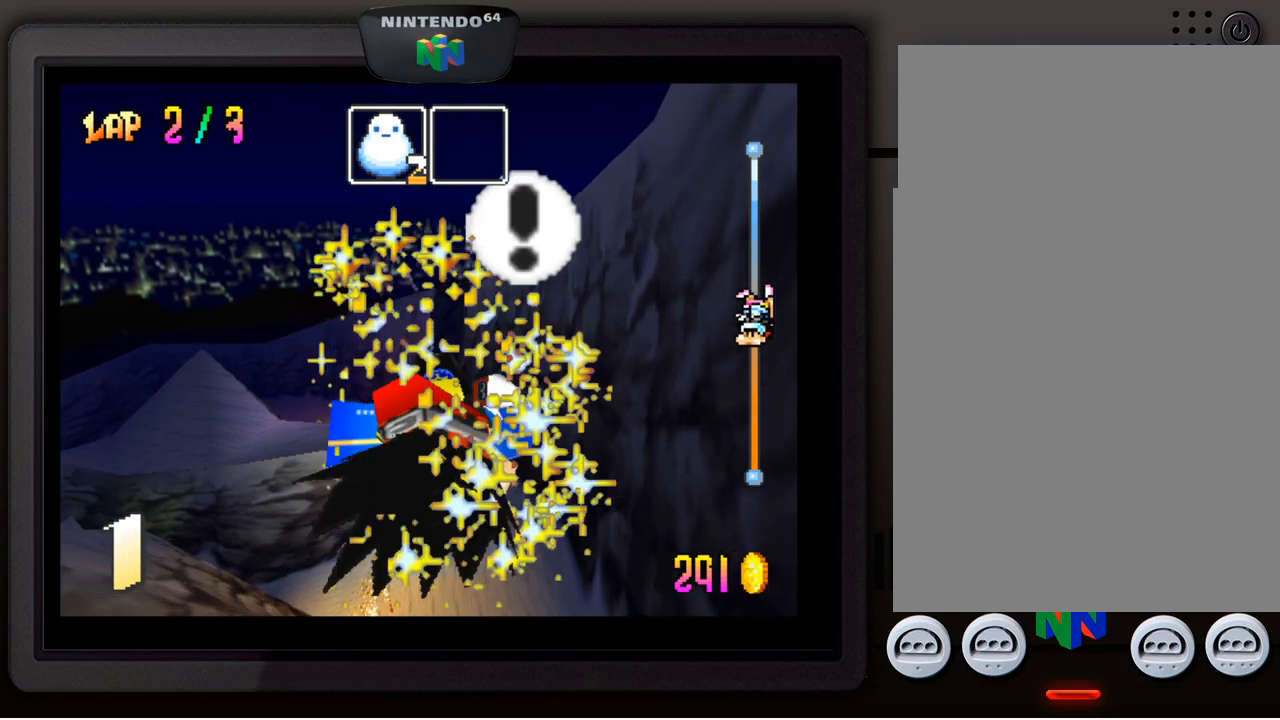
{"buttons": ["C_RIGHT"], "left_stick": "center", "events": []}
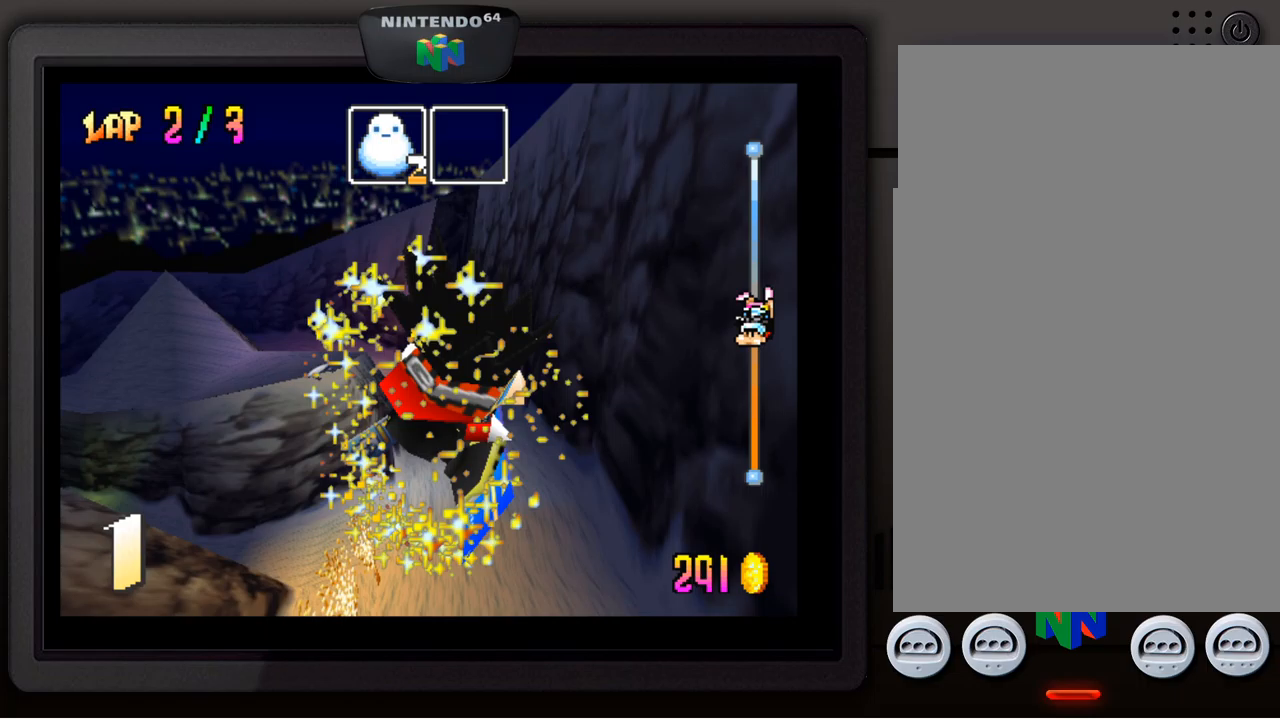
{"buttons": [], "left_stick": "center", "events": [[133, "C_RIGHT", "up"]]}
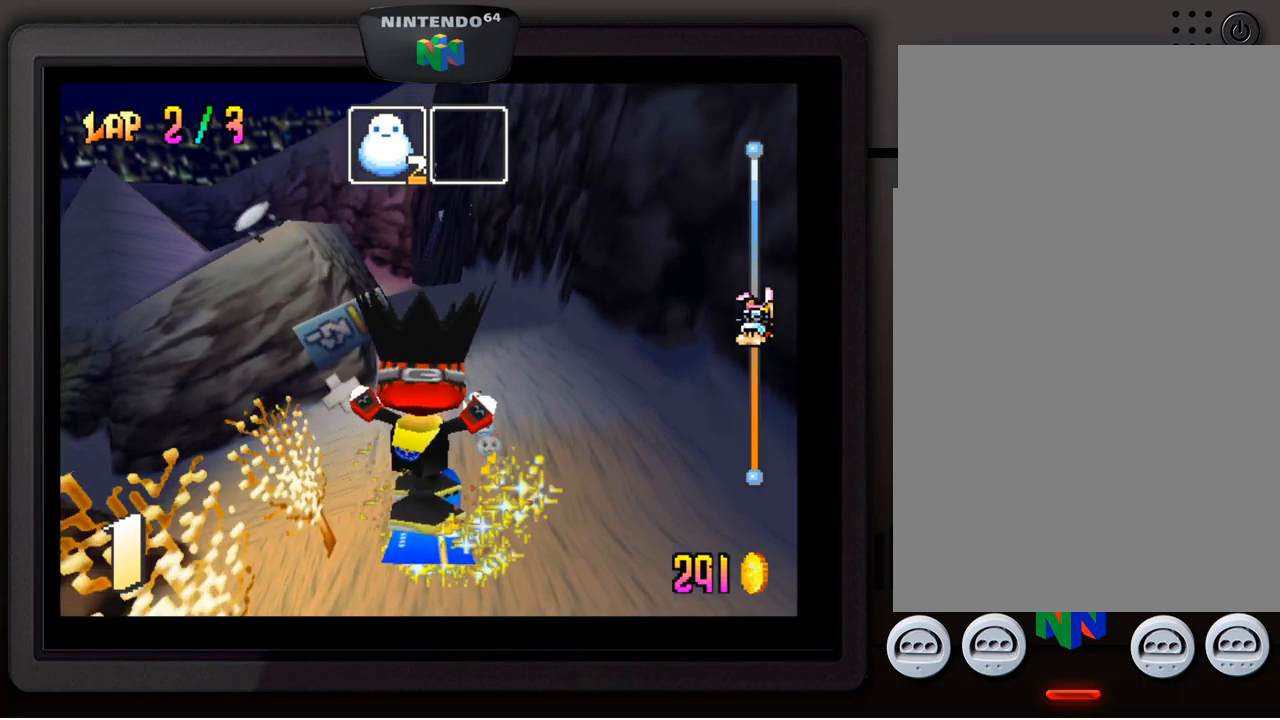
{"buttons": [], "left_stick": "down-right", "events": [[500, "left_stick", "down-right"]]}
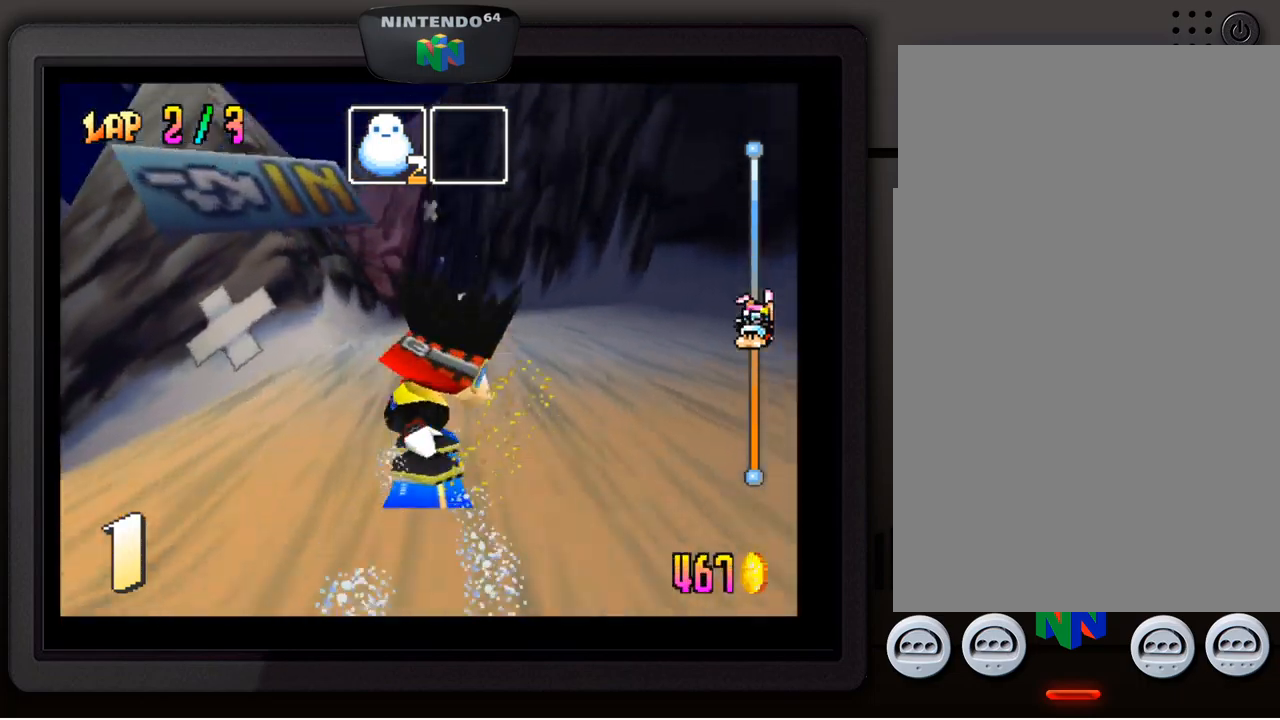
{"buttons": [], "left_stick": "left", "events": [[183, "left_stick", "center"], [500, "left_stick", "left"]]}
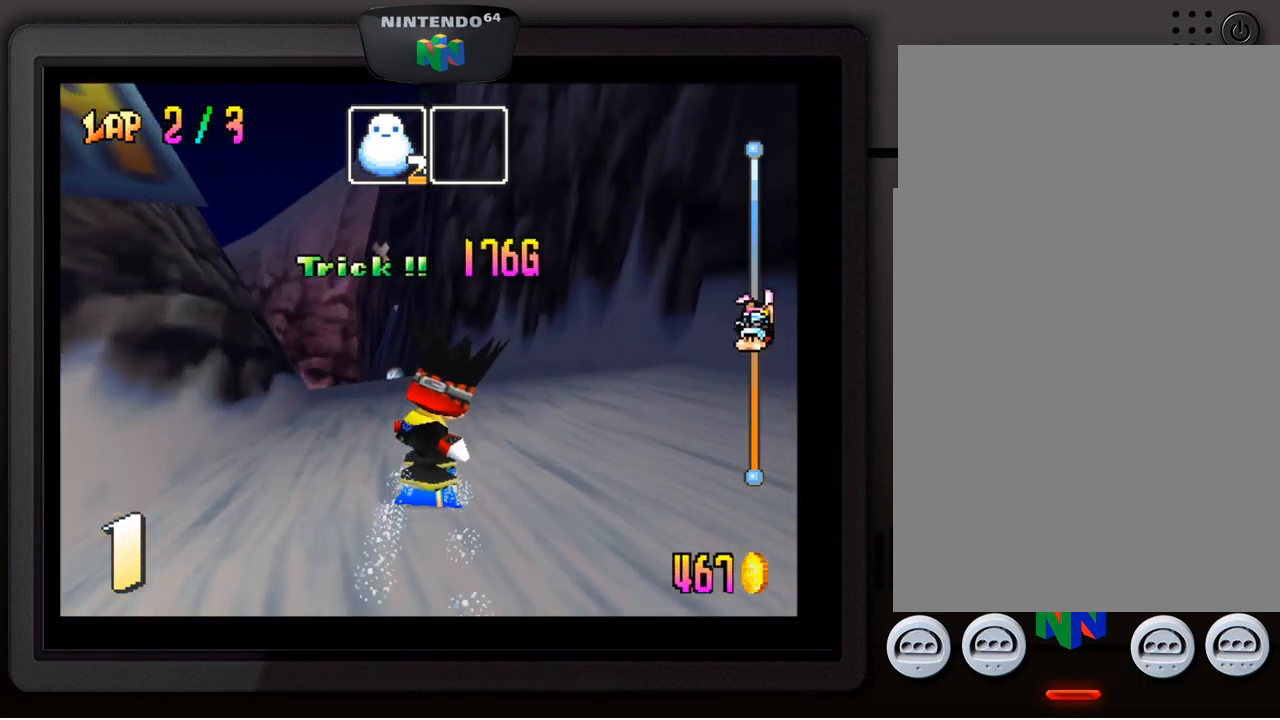
{"buttons": [], "left_stick": "down-left", "events": [[17, "left_stick", "down-left"], [167, "left_stick", "center"], [233, "left_stick", "down-left"], [383, "left_stick", "center"], [467, "left_stick", "down-left"]]}
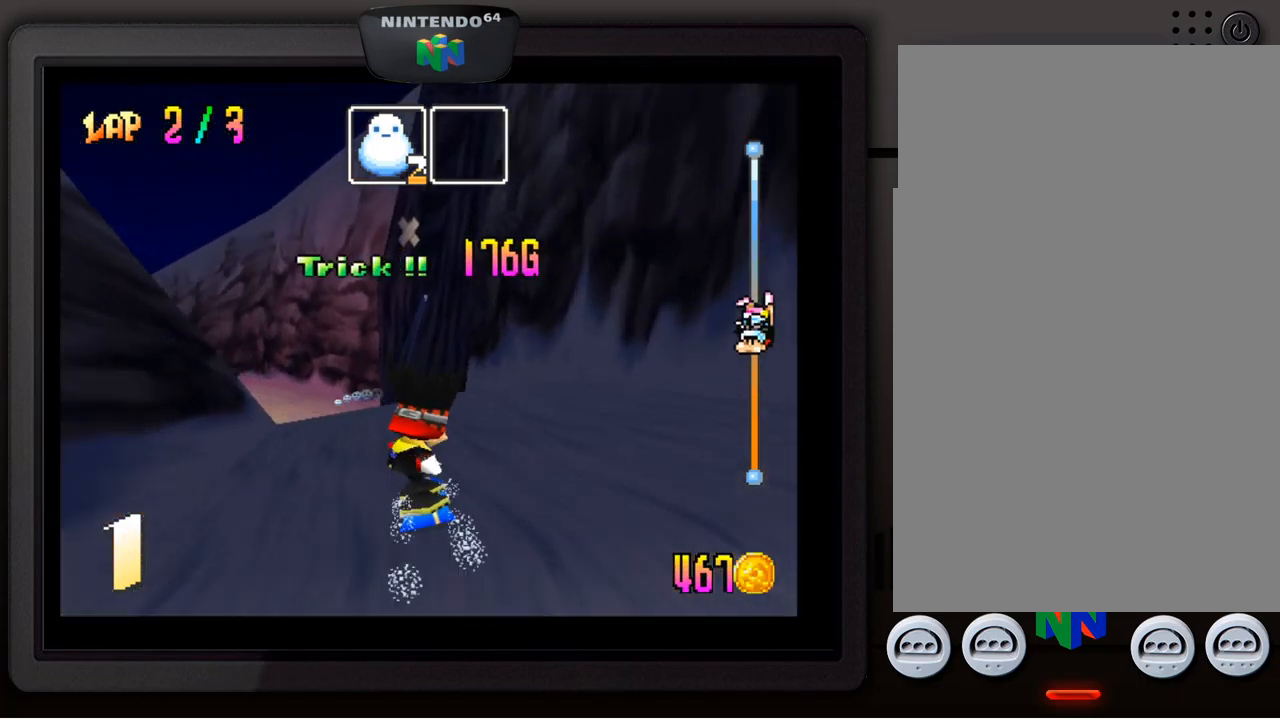
{"buttons": [], "left_stick": "center", "events": [[67, "left_stick", "center"], [167, "left_stick", "down-left"], [250, "left_stick", "center"], [300, "left_stick", "down-left"], [450, "left_stick", "center"]]}
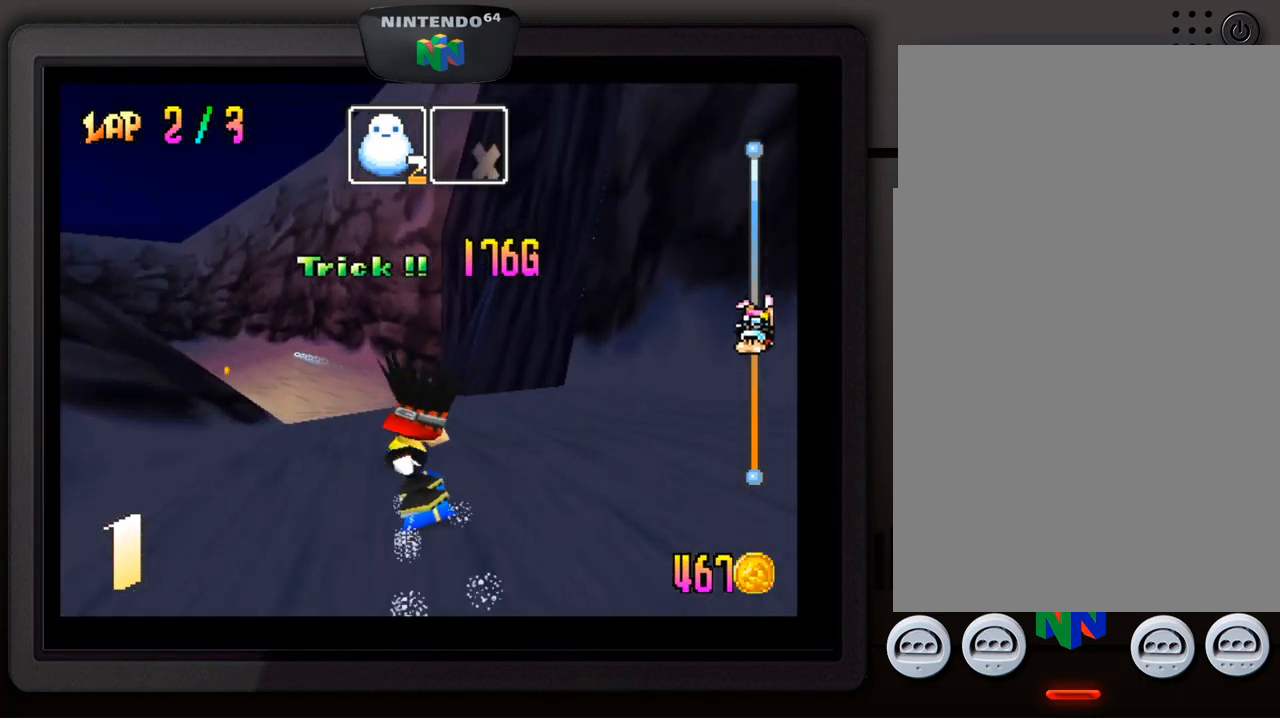
{"buttons": [], "left_stick": "down-left", "events": [[17, "left_stick", "down-left"], [183, "left_stick", "center"], [267, "left_stick", "down-left"], [417, "left_stick", "center"], [500, "left_stick", "down-left"]]}
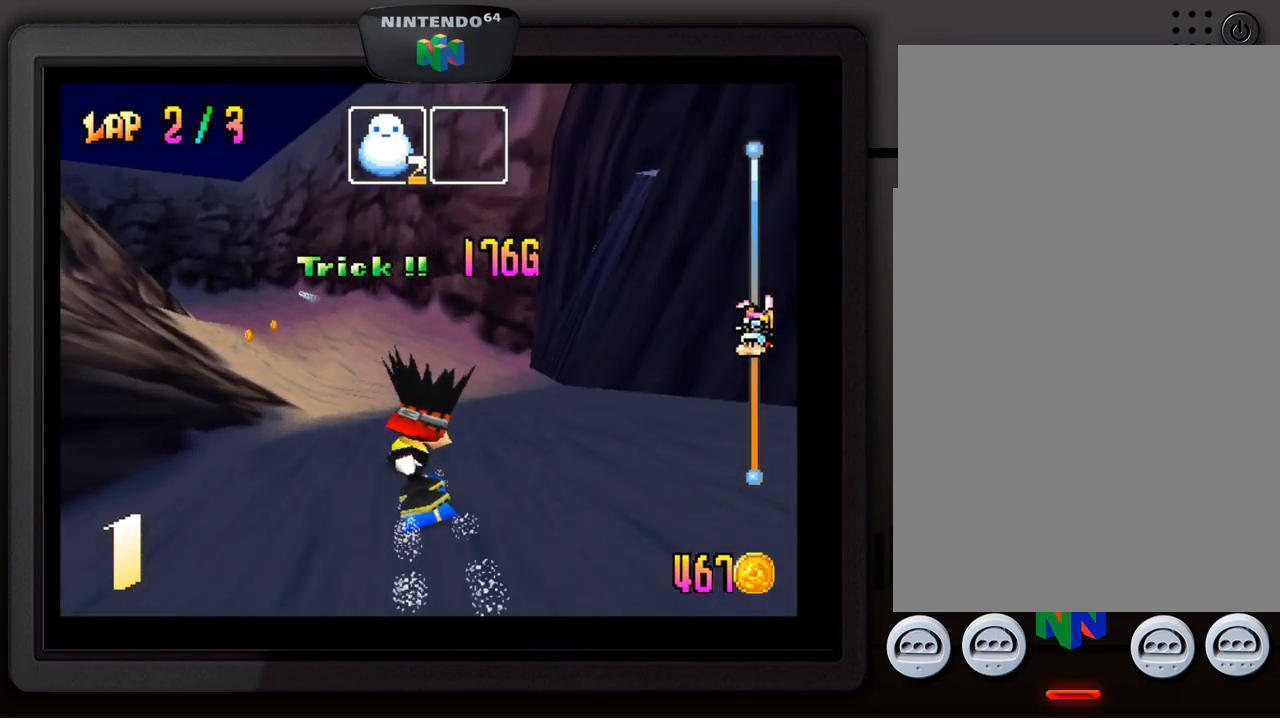
{"buttons": [], "left_stick": "center", "events": [[150, "left_stick", "center"], [233, "left_stick", "down-left"], [367, "left_stick", "center"]]}
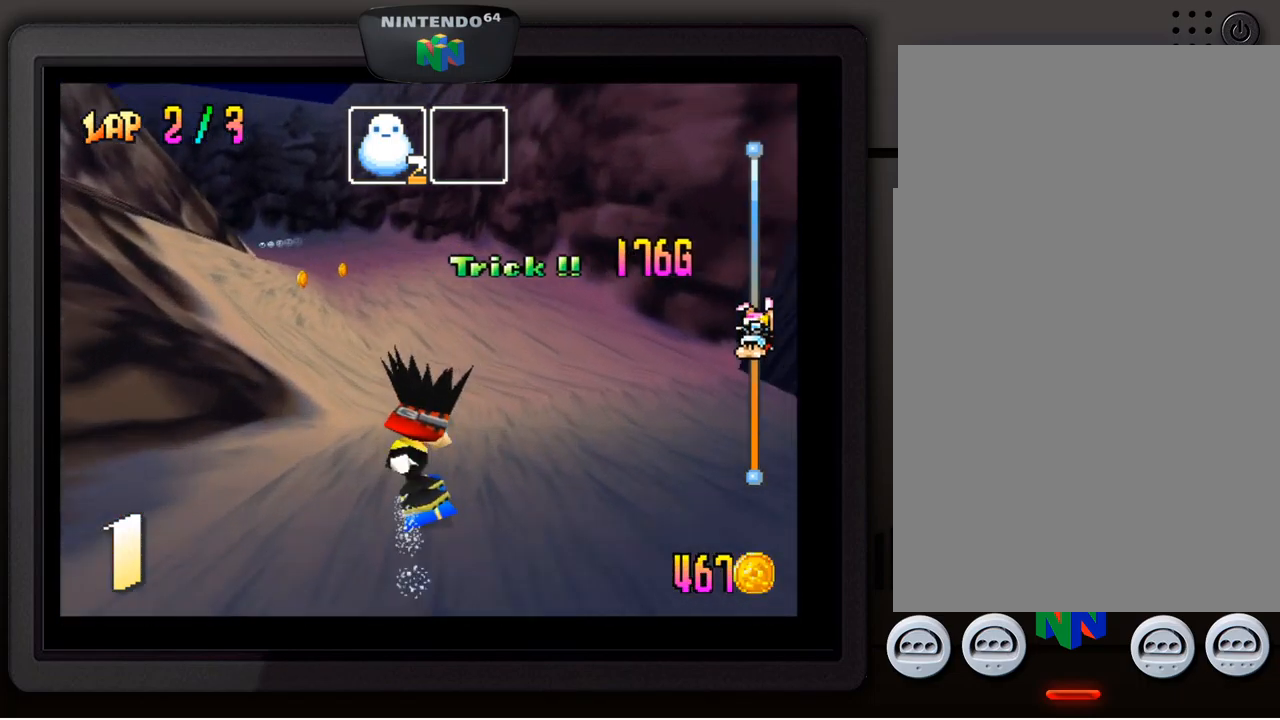
{"buttons": [], "left_stick": "down-left", "events": [[367, "left_stick", "down-left"]]}
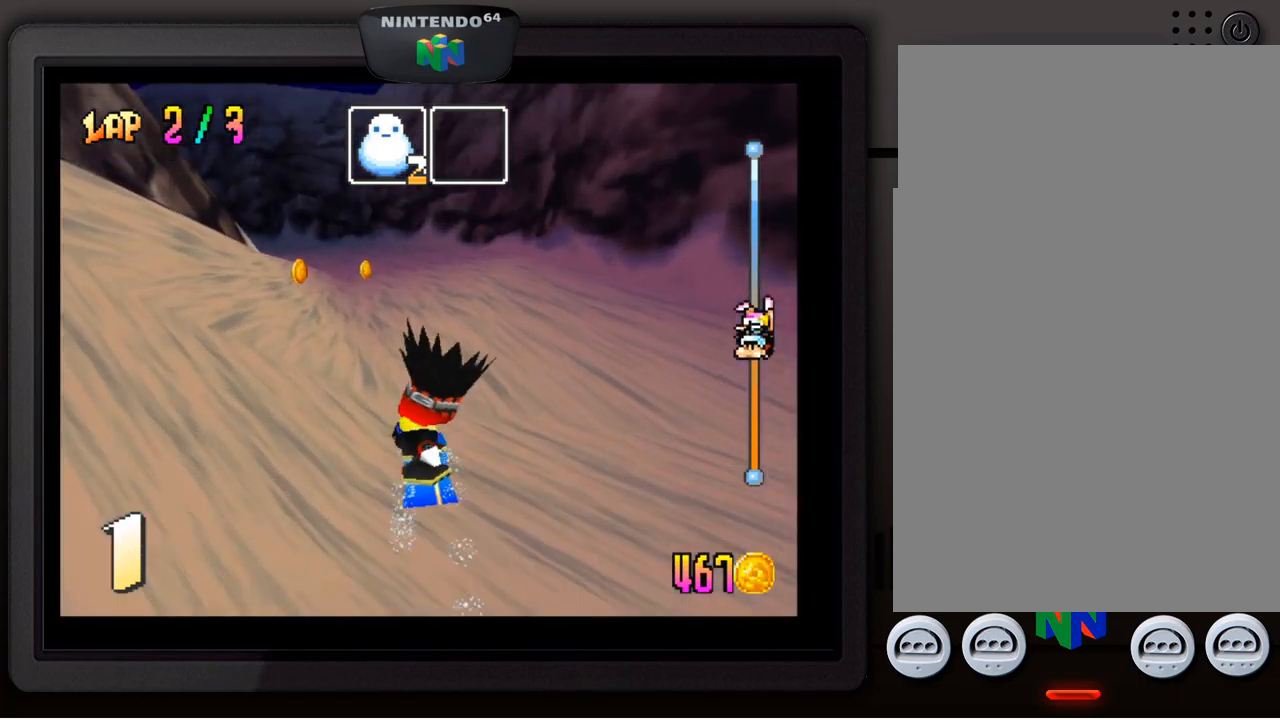
{"buttons": [], "left_stick": "left", "events": [[17, "left_stick", "center"], [100, "left_stick", "down-left"], [233, "left_stick", "center"], [433, "left_stick", "left"]]}
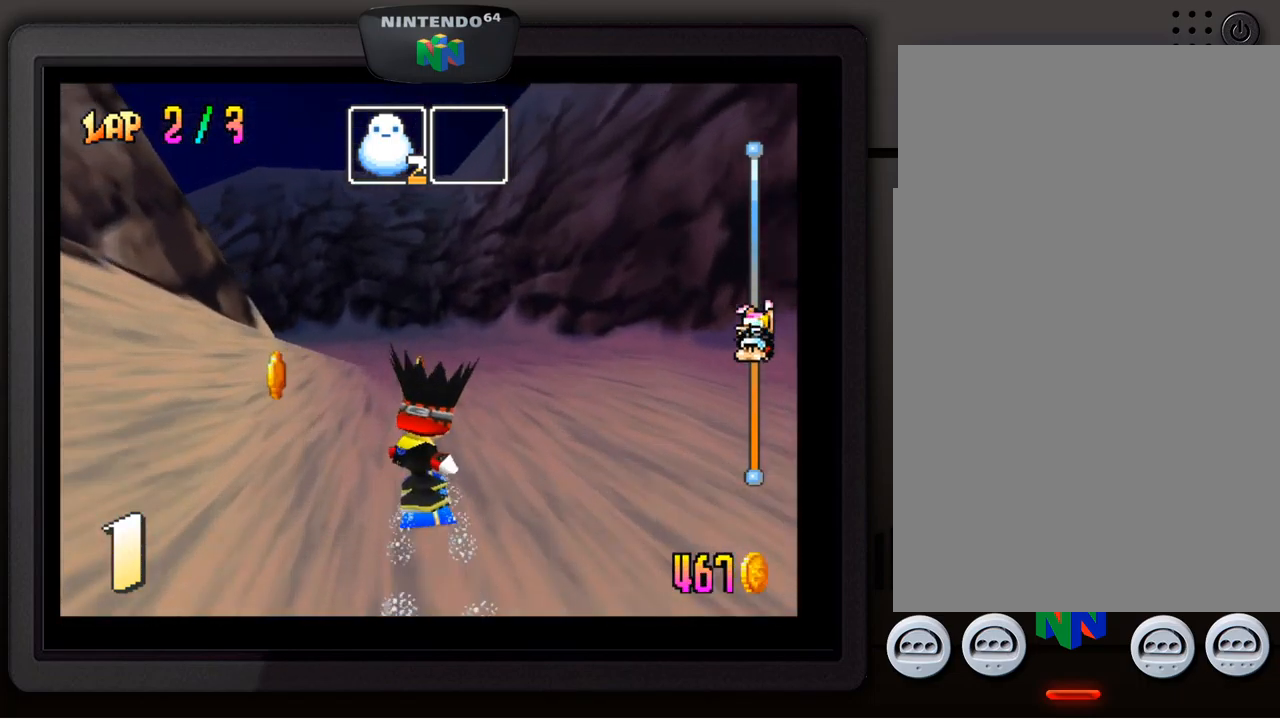
{"buttons": [], "left_stick": "down-left", "events": [[33, "left_stick", "center"], [217, "left_stick", "right"], [417, "left_stick", "down-left"]]}
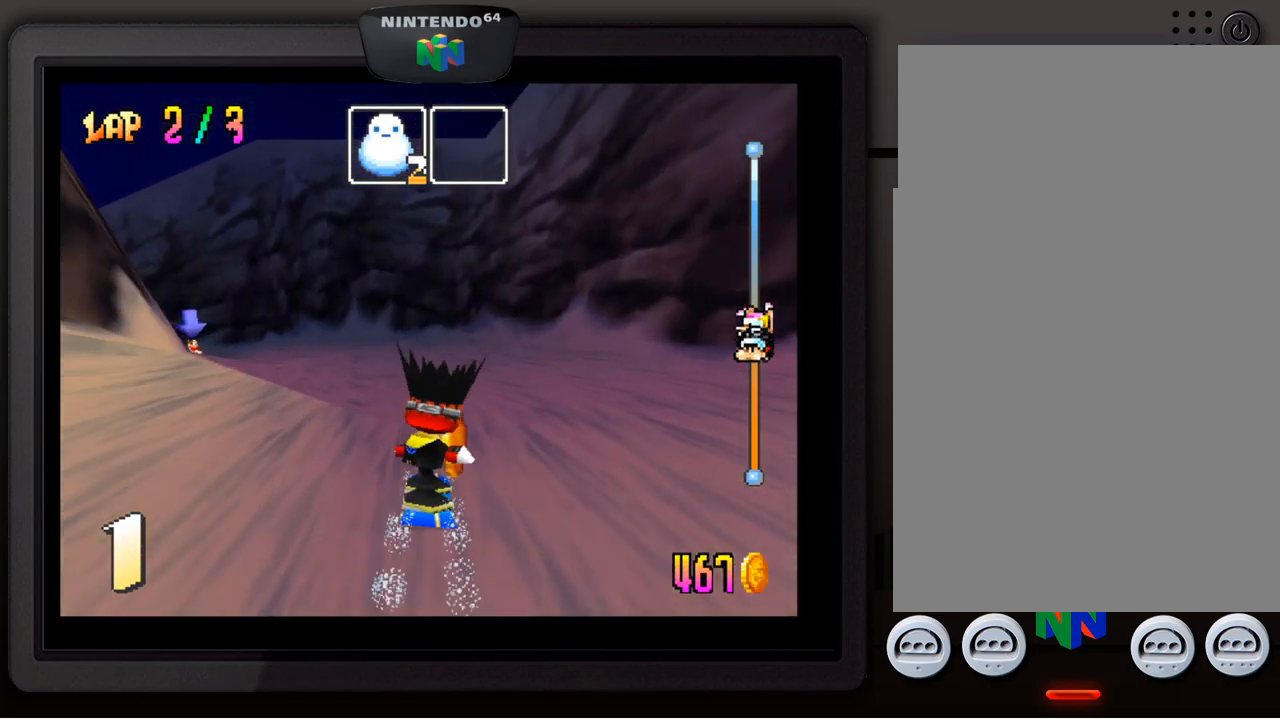
{"buttons": [], "left_stick": "center", "events": [[400, "left_stick", "center"]]}